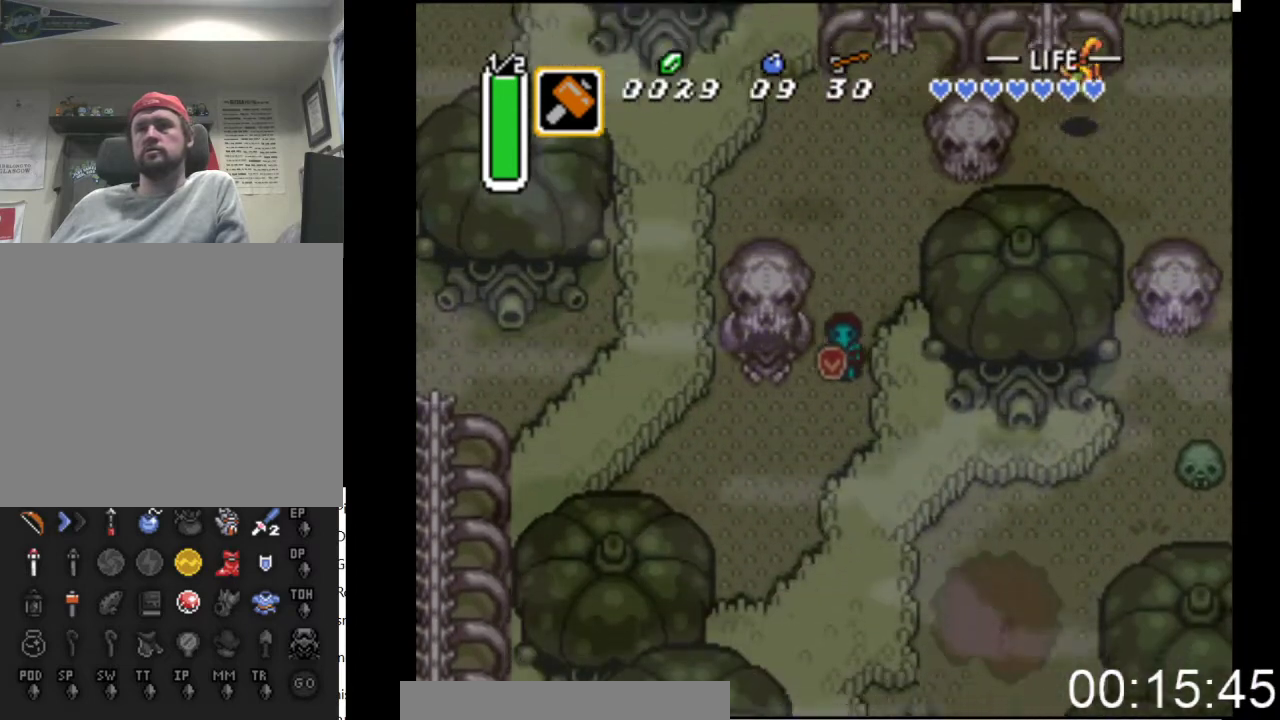
Gameplay with a controller (Xbox layout); each line is a JSON object with the inputs held at the frame after it. "events" lists button and stick changes between this image and that frame as [ms after this image, input, new state], when the widget could be followed in between. Not read: left_stick right_stick.
{"buttons": ["DPAD_UP"], "events": [[33, "DPAD_LEFT", "down"], [167, "DPAD_DOWN", "up"], [367, "DPAD_UP", "down"], [433, "DPAD_LEFT", "up"]]}
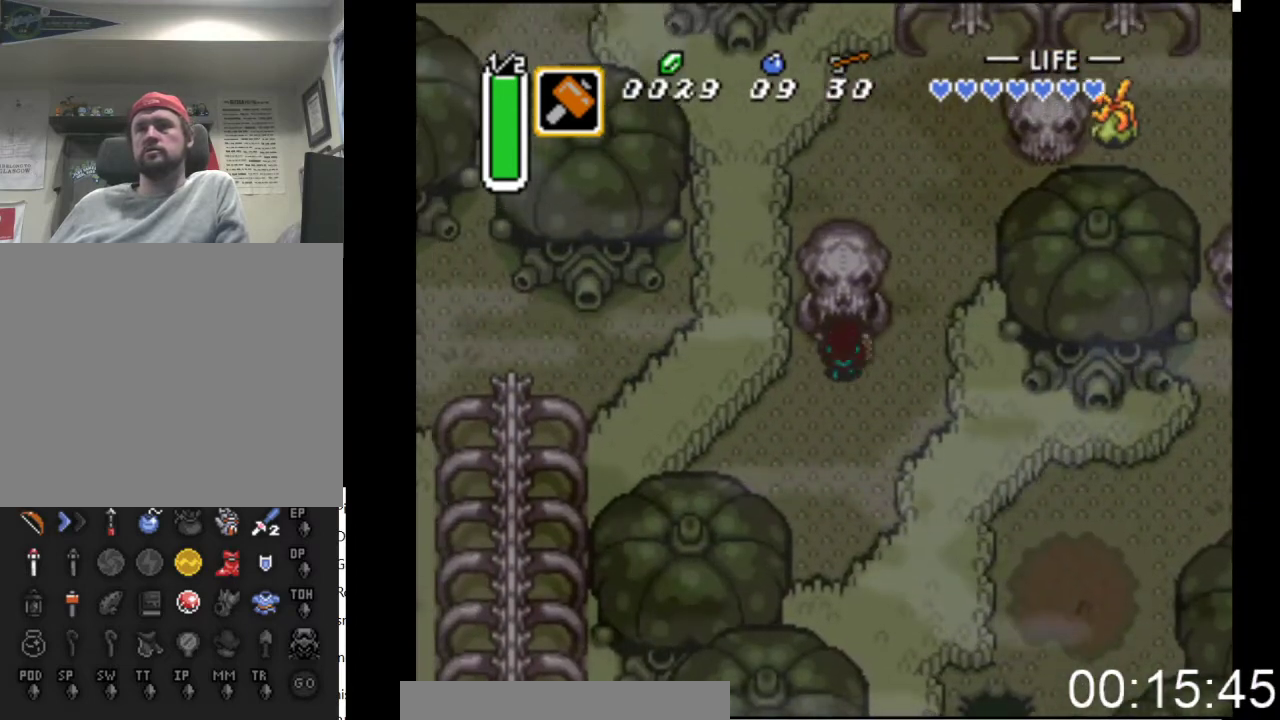
{"buttons": ["DPAD_UP"], "events": []}
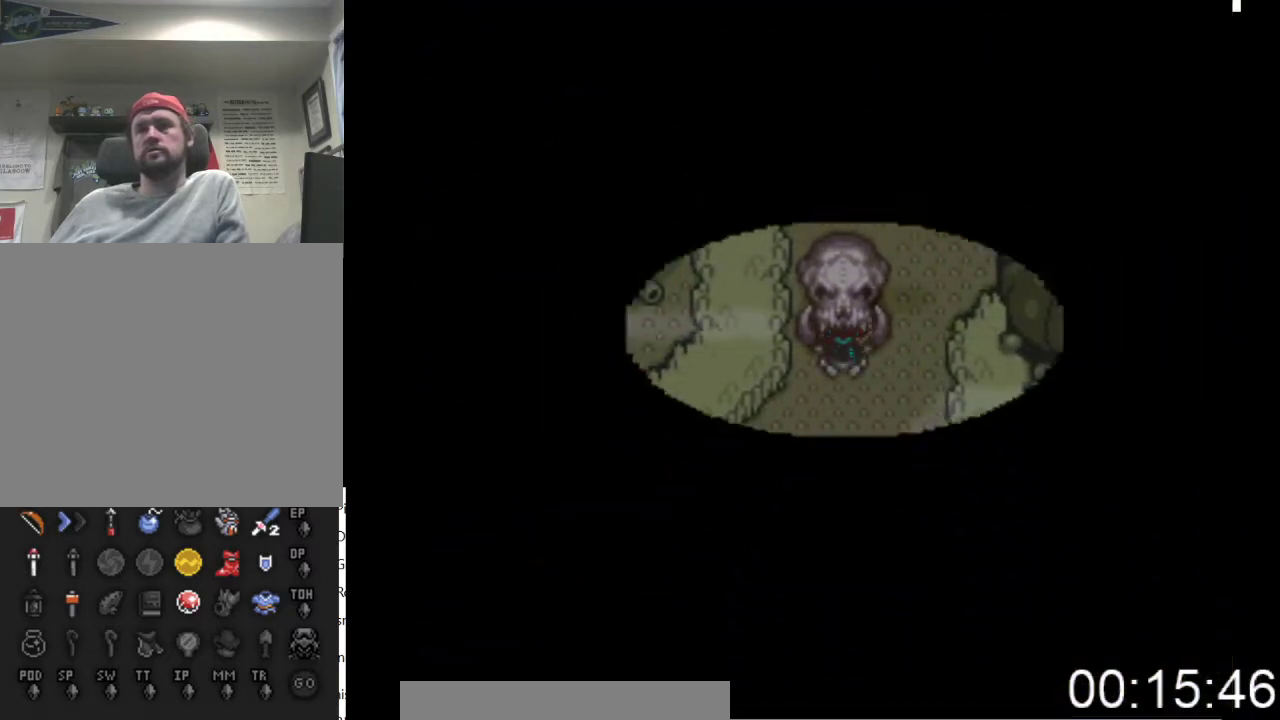
{"buttons": ["DPAD_UP"], "events": []}
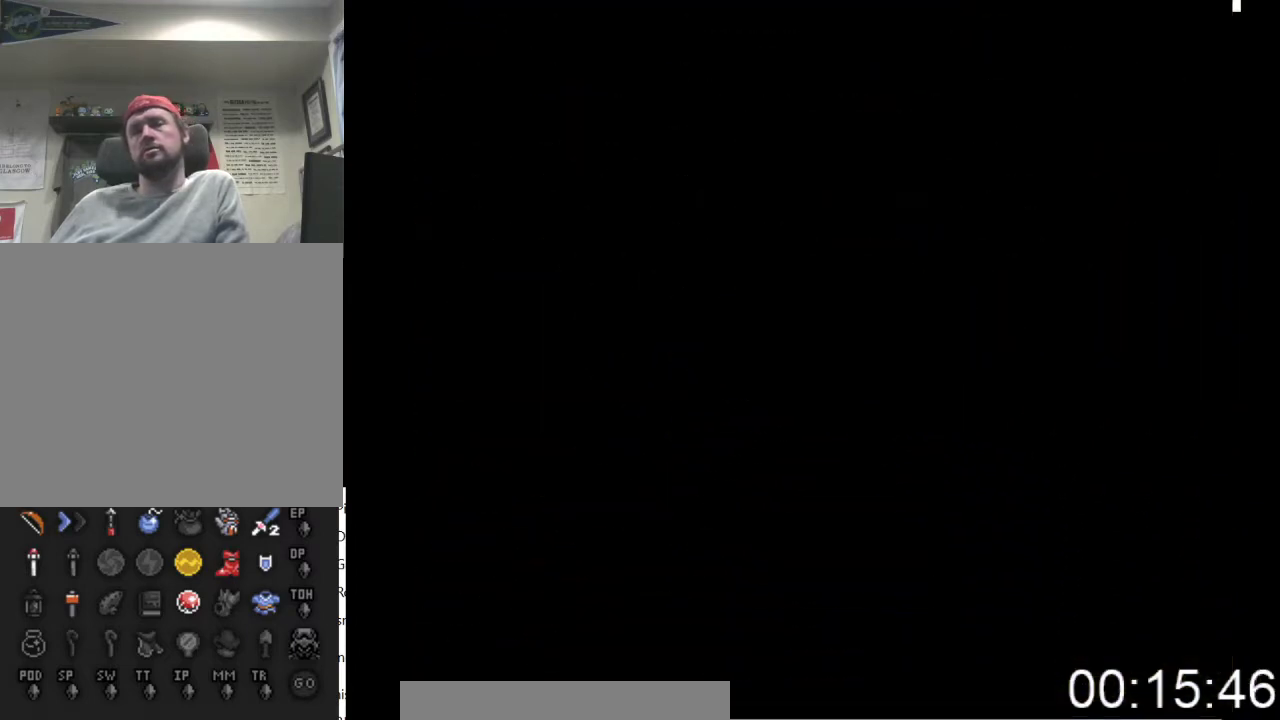
{"buttons": ["DPAD_UP"], "events": []}
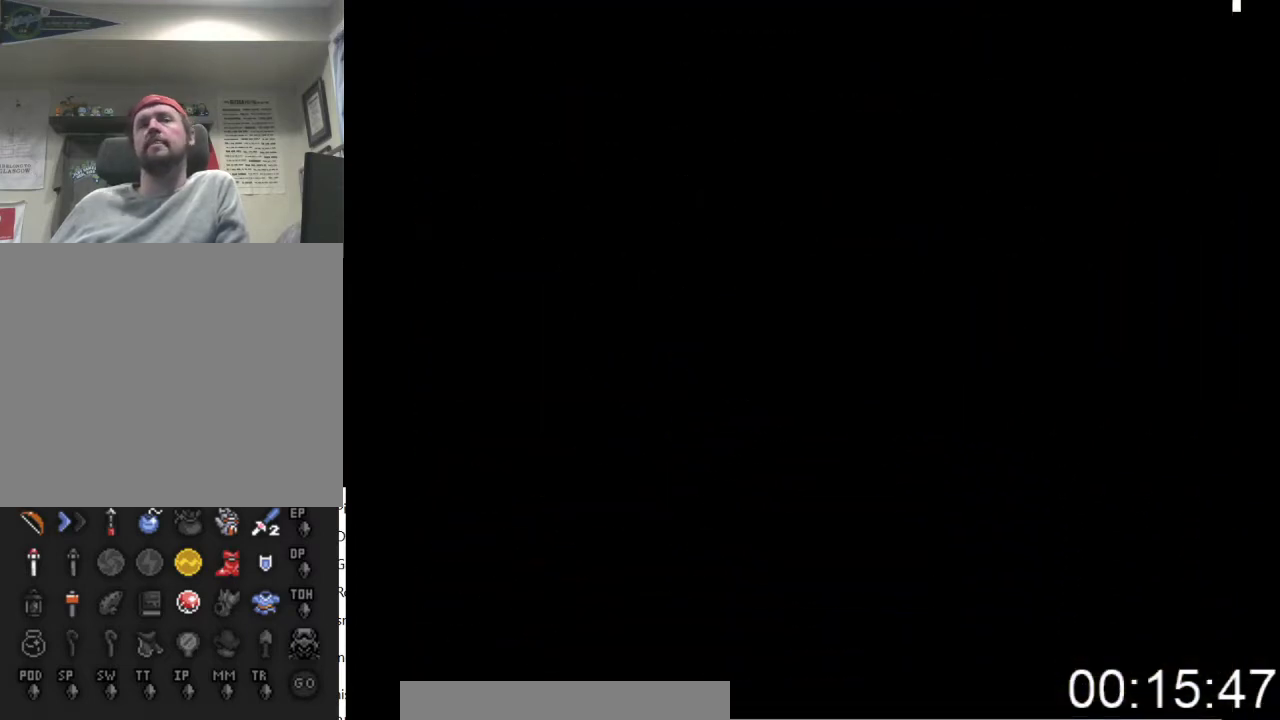
{"buttons": ["DPAD_UP"], "events": []}
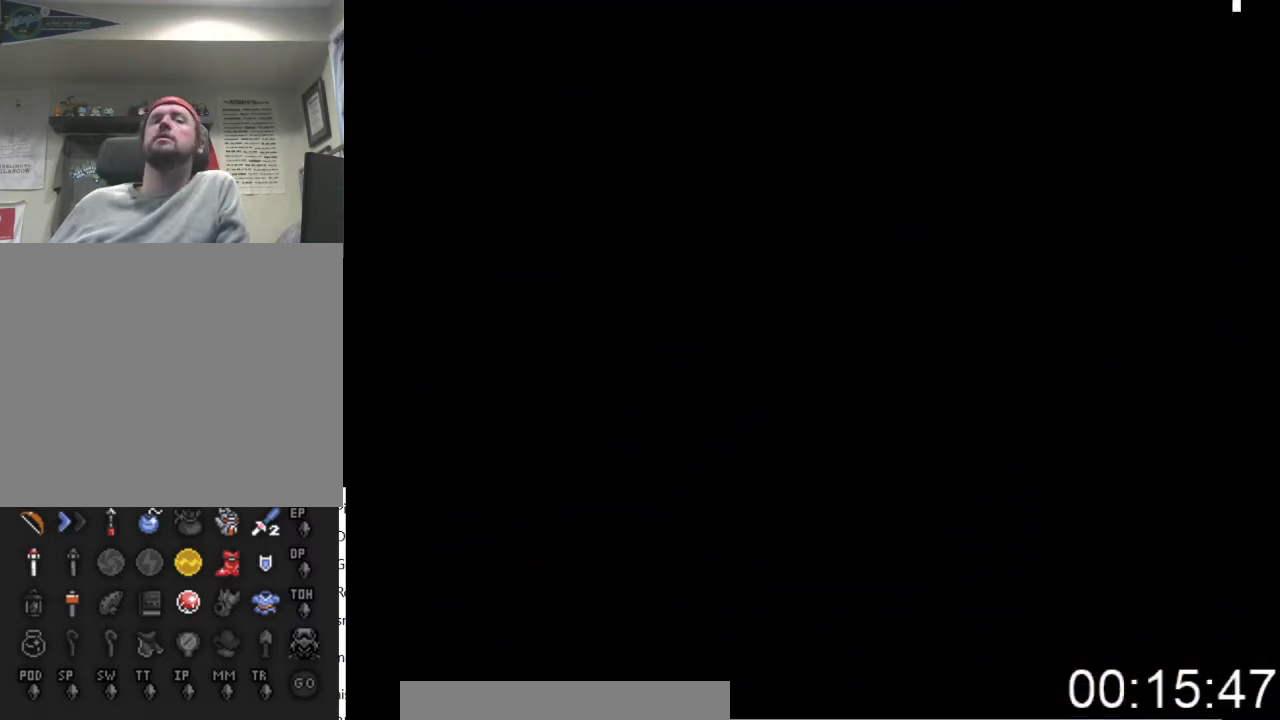
{"buttons": ["DPAD_UP"], "events": []}
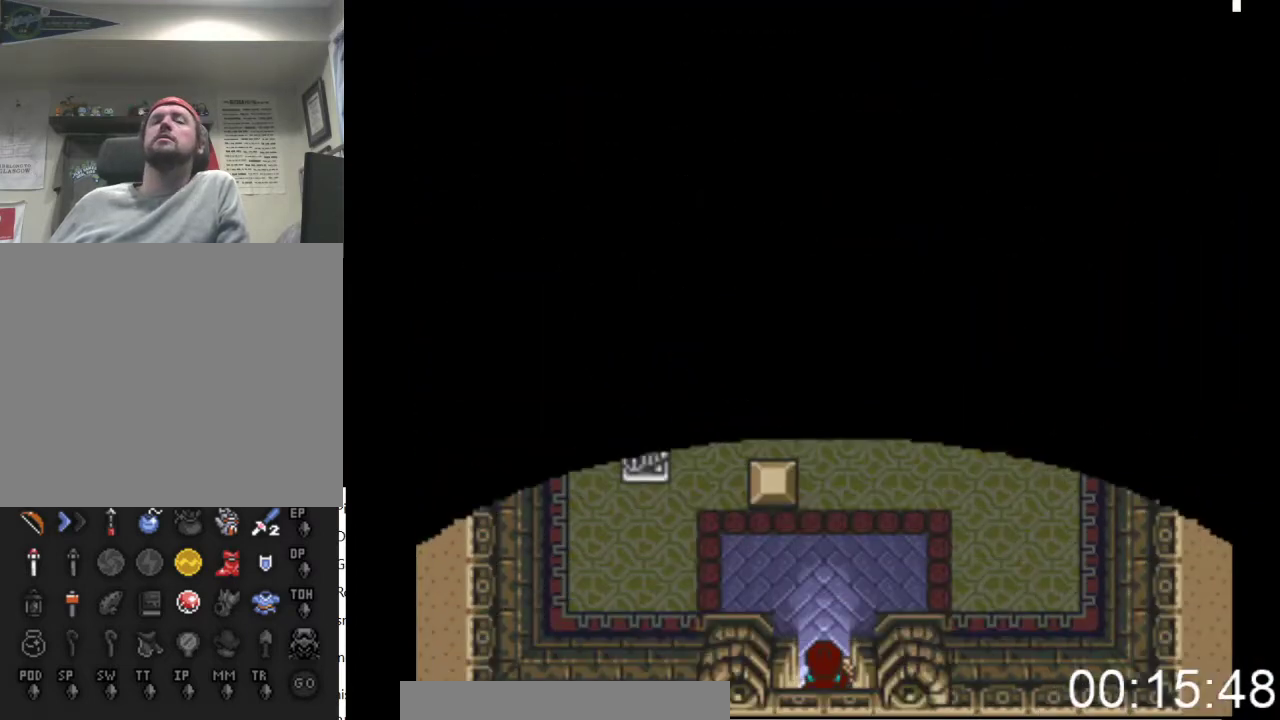
{"buttons": ["DPAD_UP", "DPAD_LEFT"], "events": [[467, "DPAD_LEFT", "down"]]}
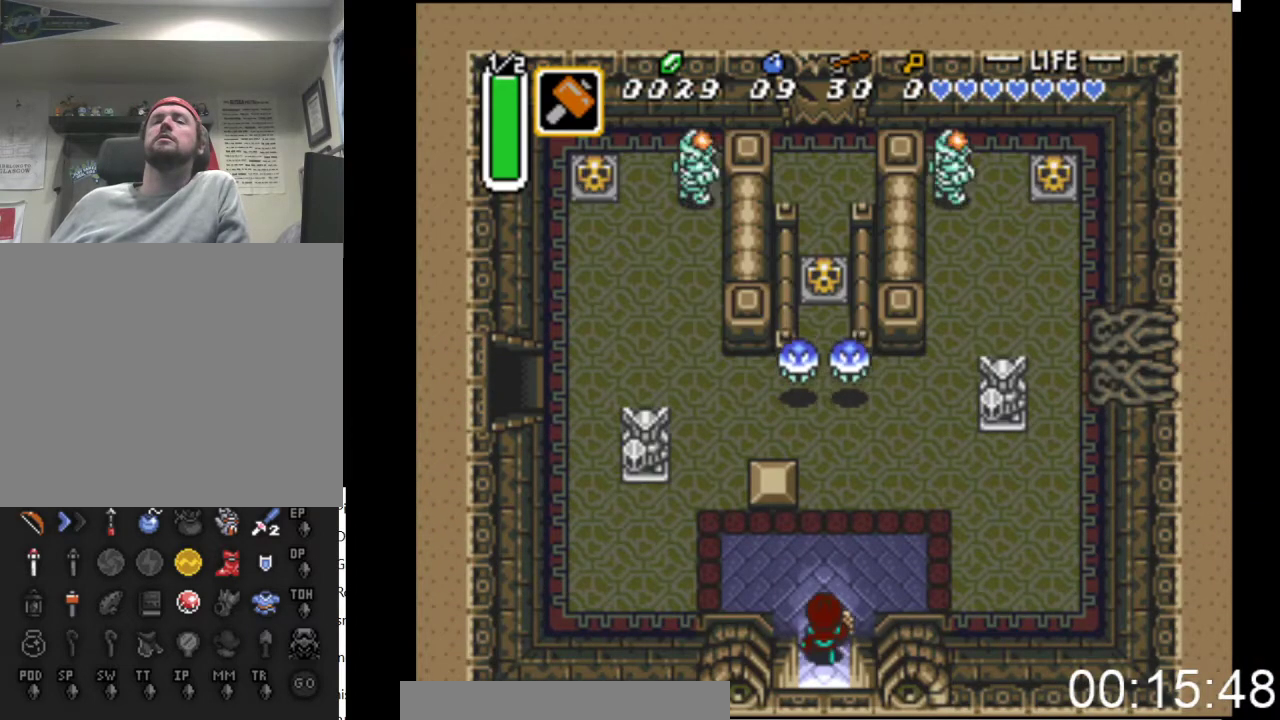
{"buttons": ["DPAD_LEFT"], "events": [[233, "DPAD_UP", "up"]]}
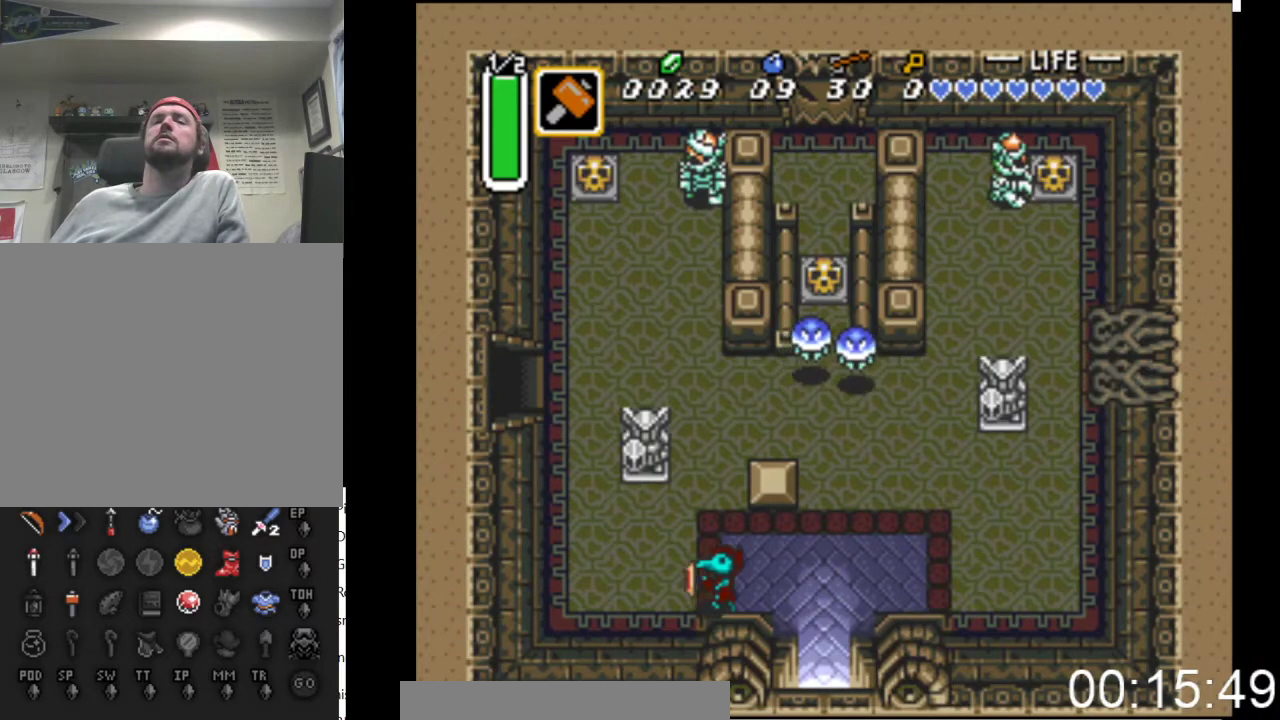
{"buttons": ["DPAD_UP", "DPAD_LEFT"], "events": [[133, "DPAD_UP", "down"]]}
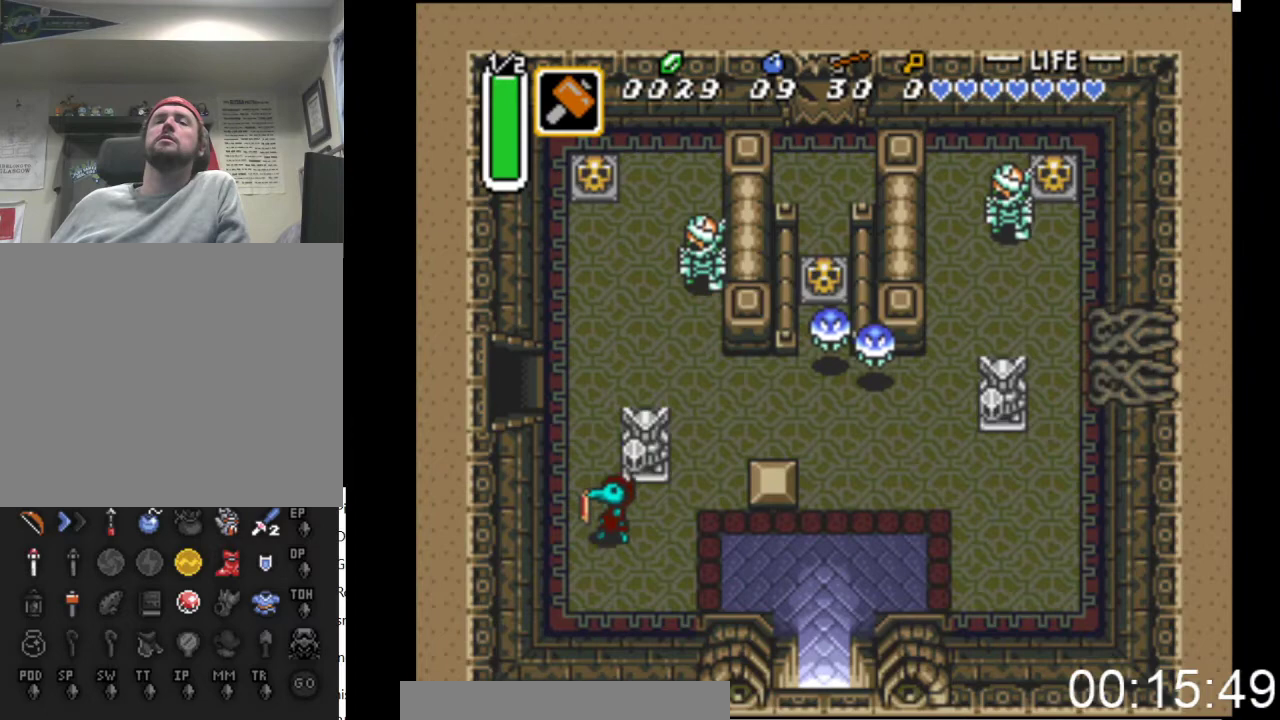
{"buttons": ["DPAD_UP", "DPAD_LEFT"], "events": [[167, "DPAD_LEFT", "up"], [433, "DPAD_LEFT", "down"]]}
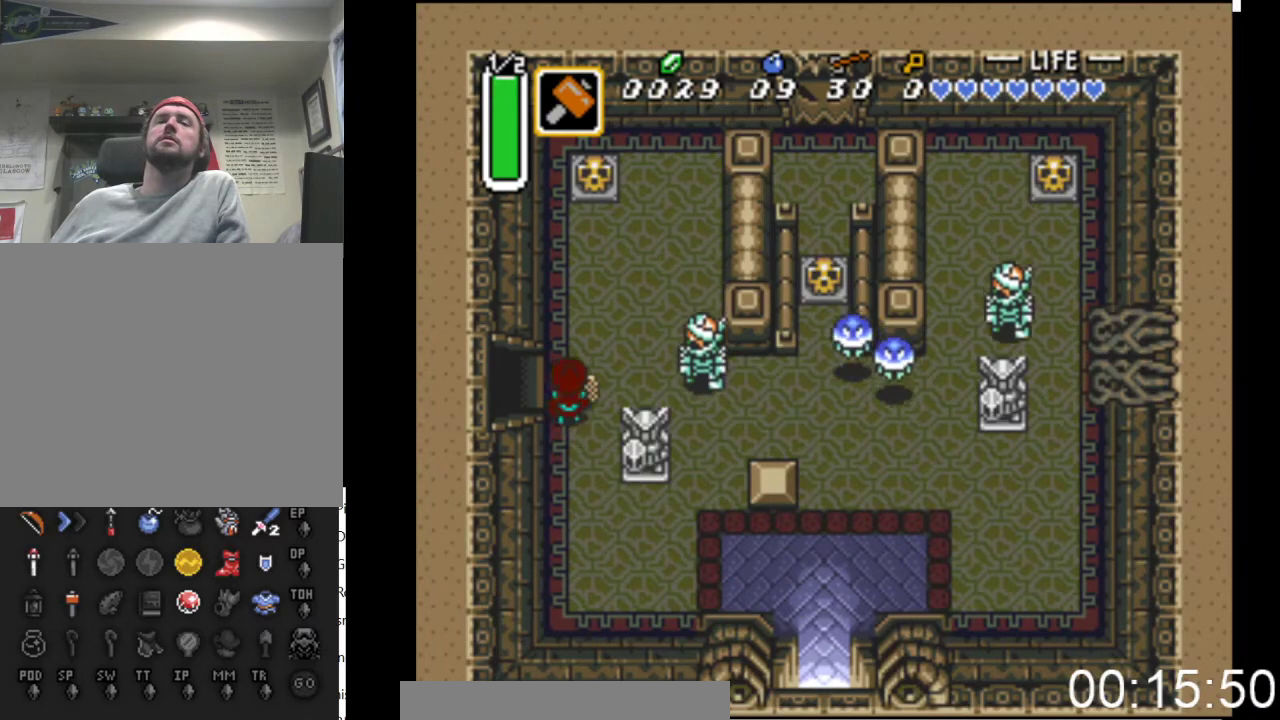
{"buttons": ["DPAD_LEFT"], "events": [[133, "DPAD_UP", "up"]]}
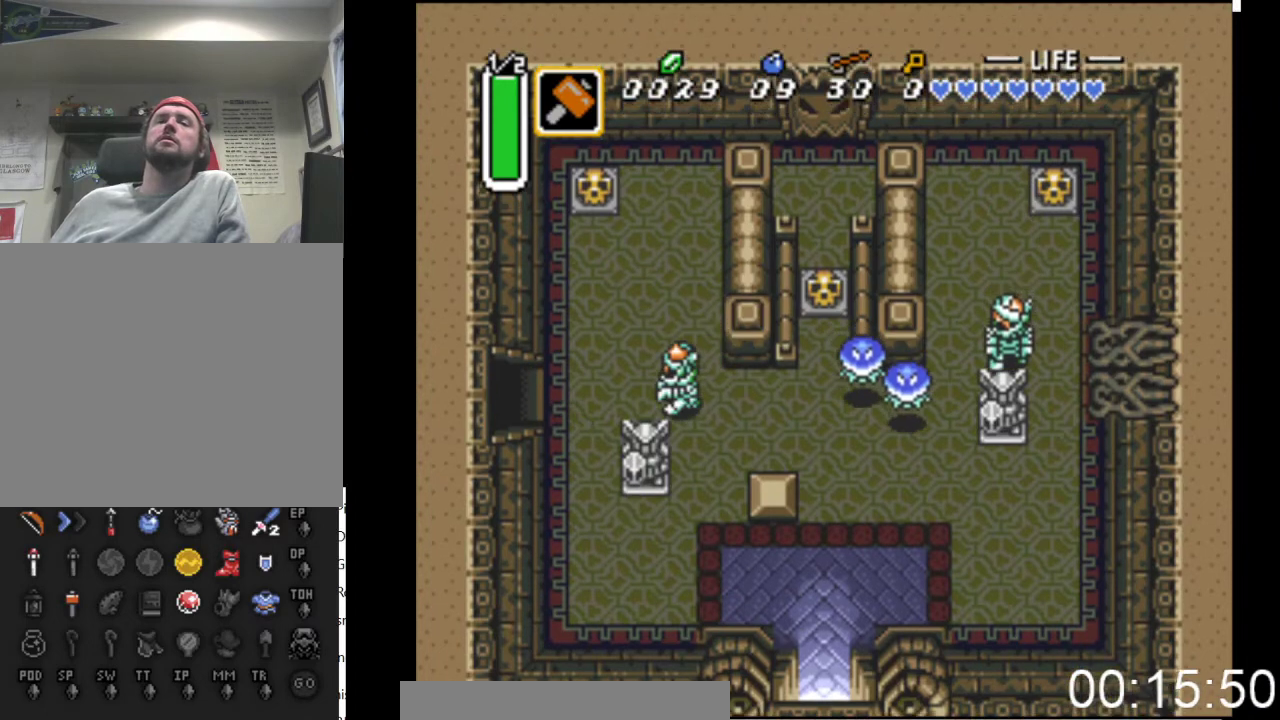
{"buttons": ["DPAD_LEFT"], "events": []}
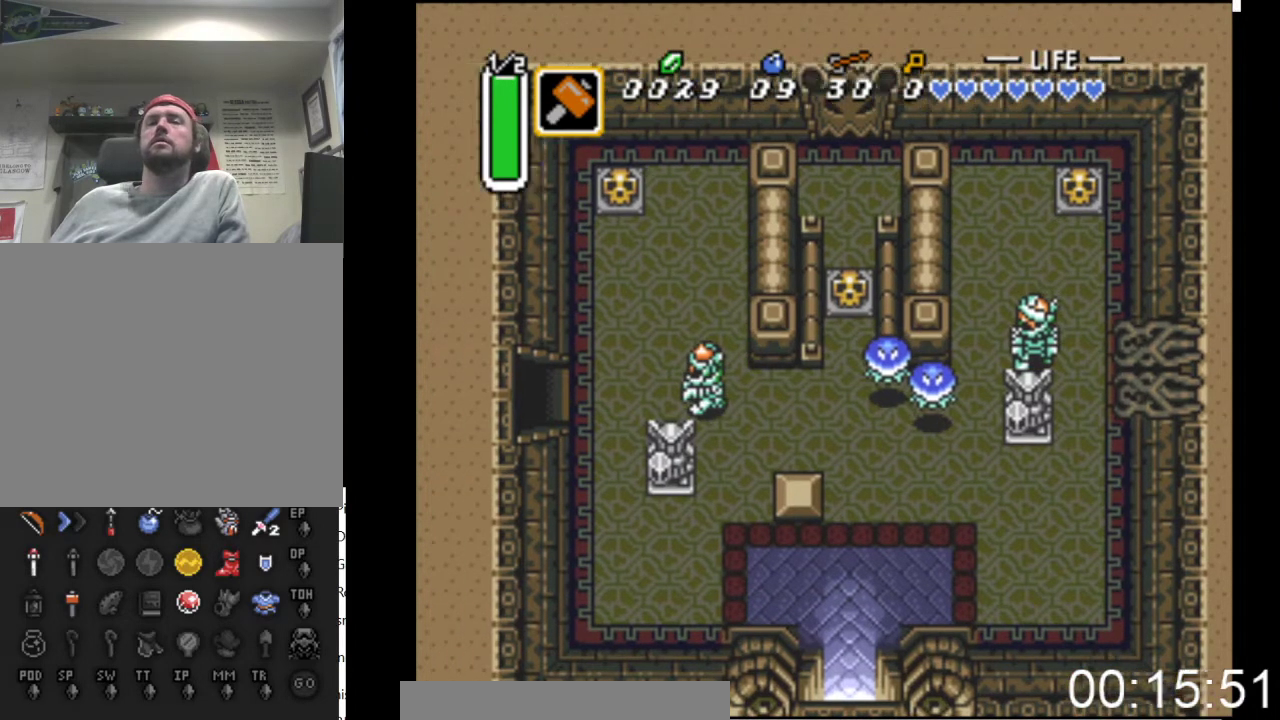
{"buttons": ["DPAD_LEFT"], "events": []}
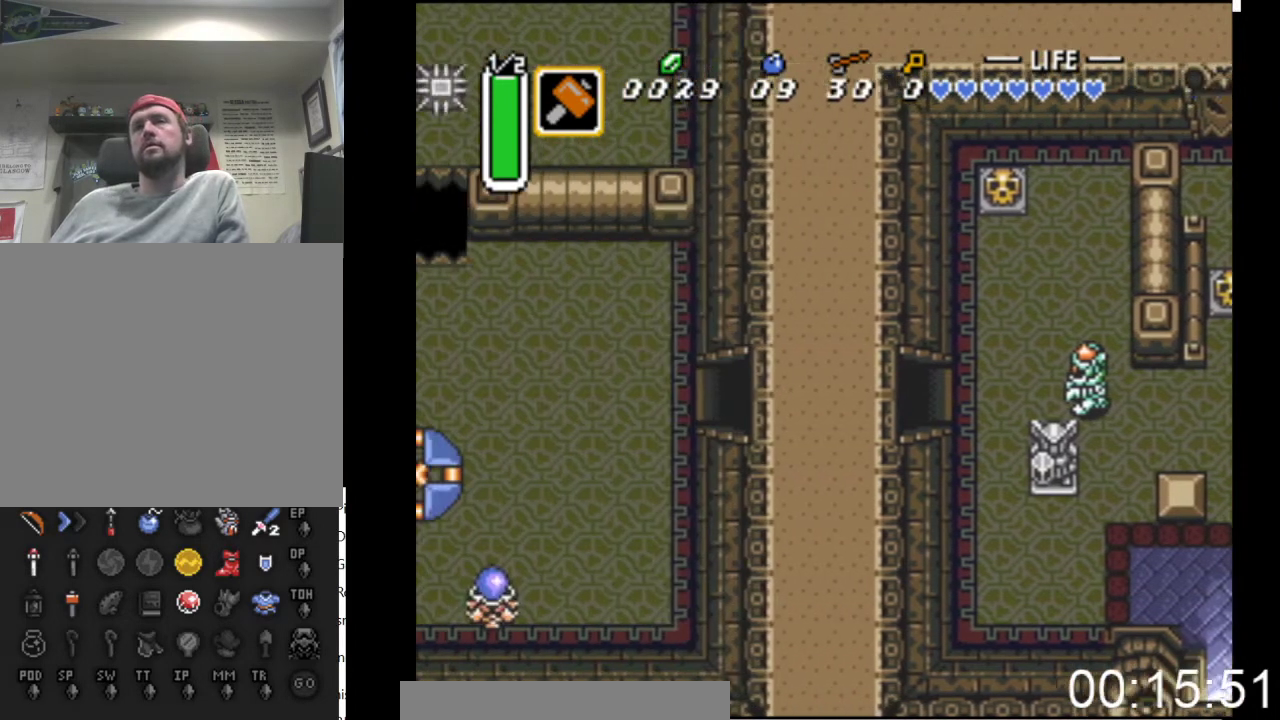
{"buttons": ["DPAD_LEFT"], "events": []}
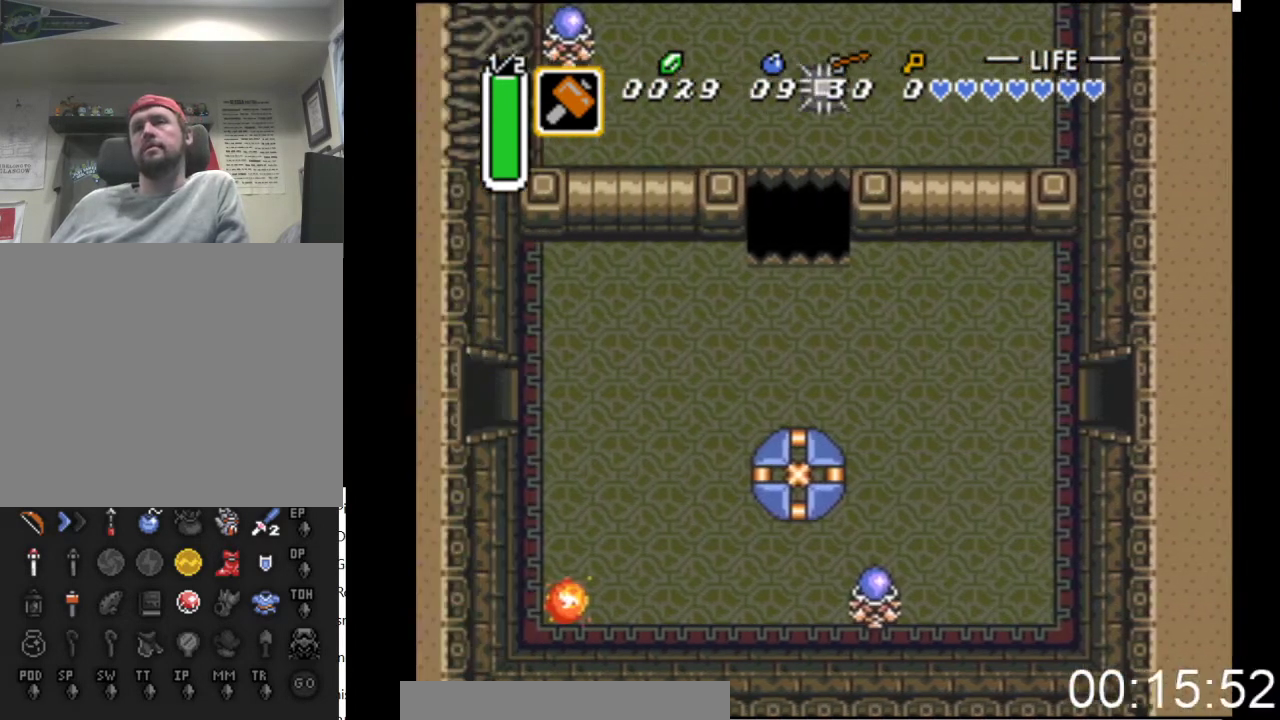
{"buttons": ["B"], "events": [[433, "B", "down"], [500, "DPAD_LEFT", "up"]]}
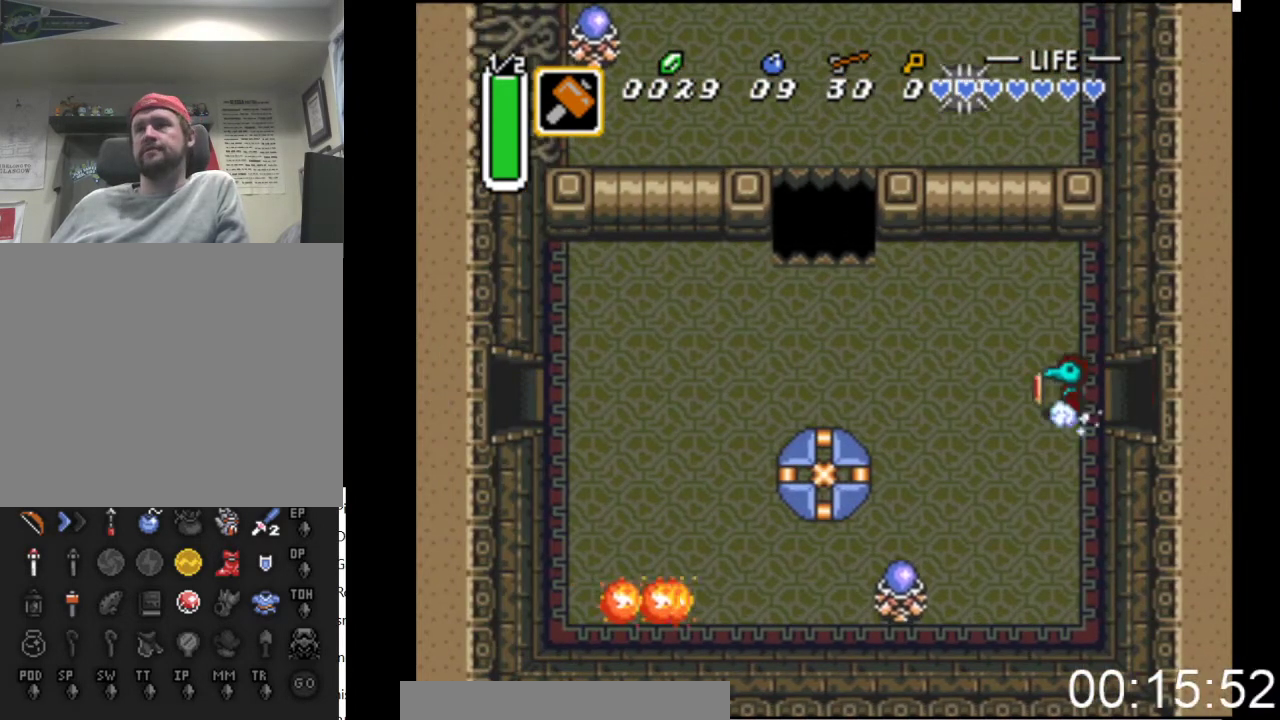
{"buttons": ["B"], "events": []}
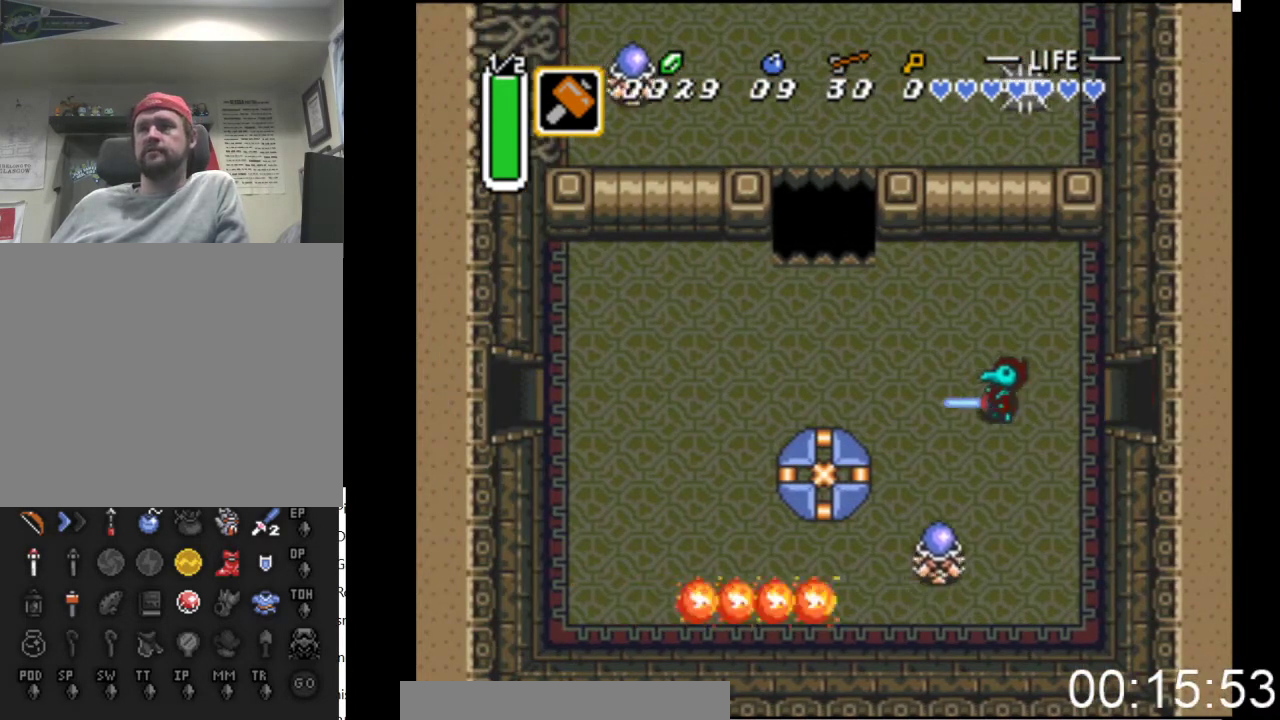
{"buttons": ["B"], "events": []}
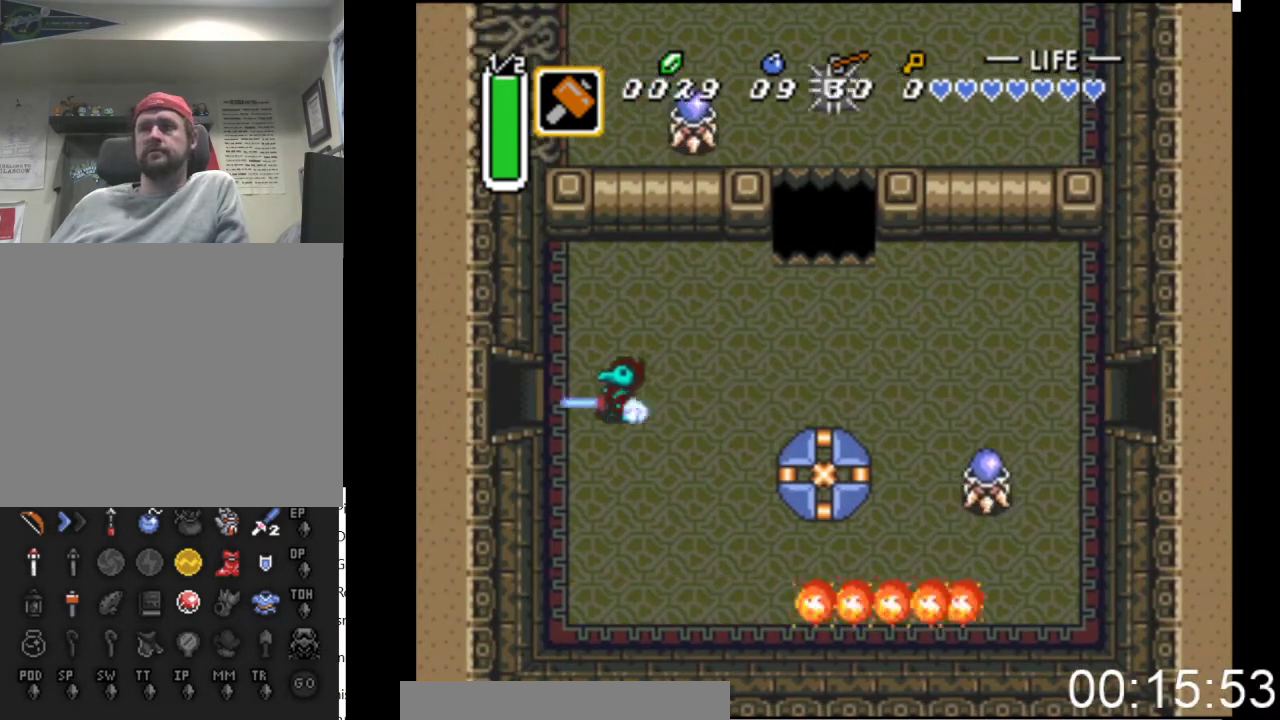
{"buttons": ["B"], "events": []}
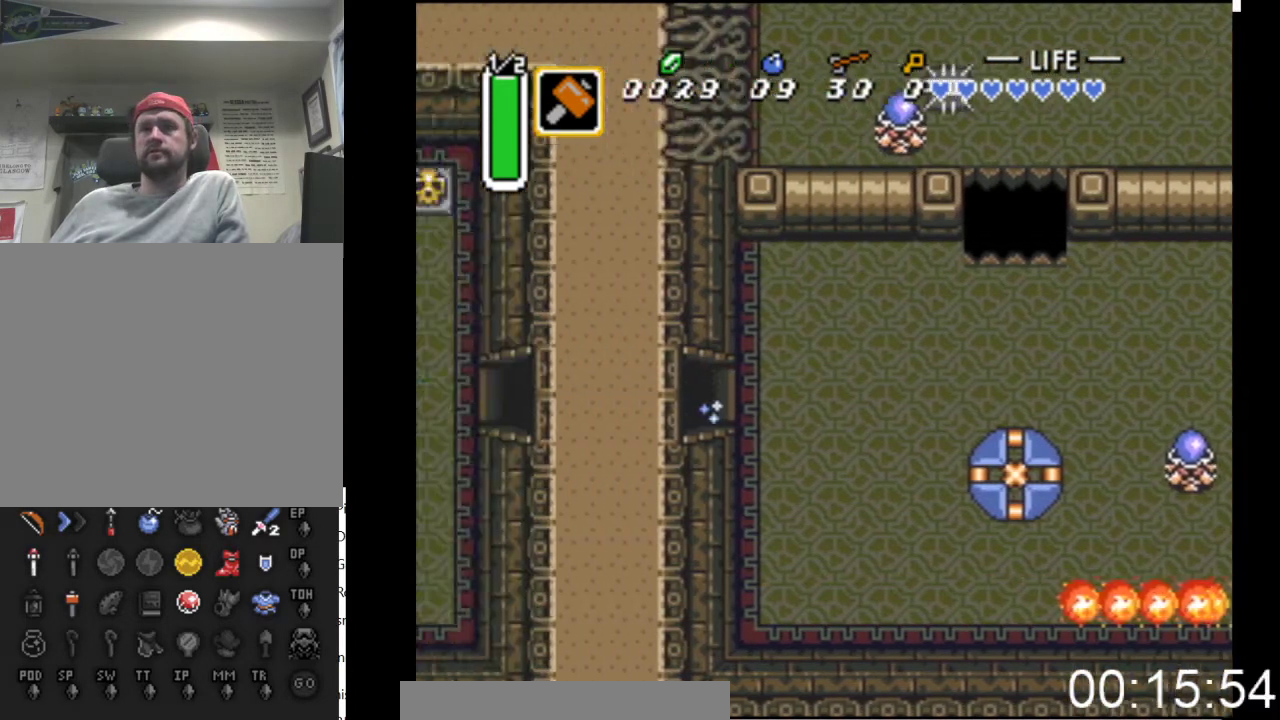
{"buttons": ["B"], "events": []}
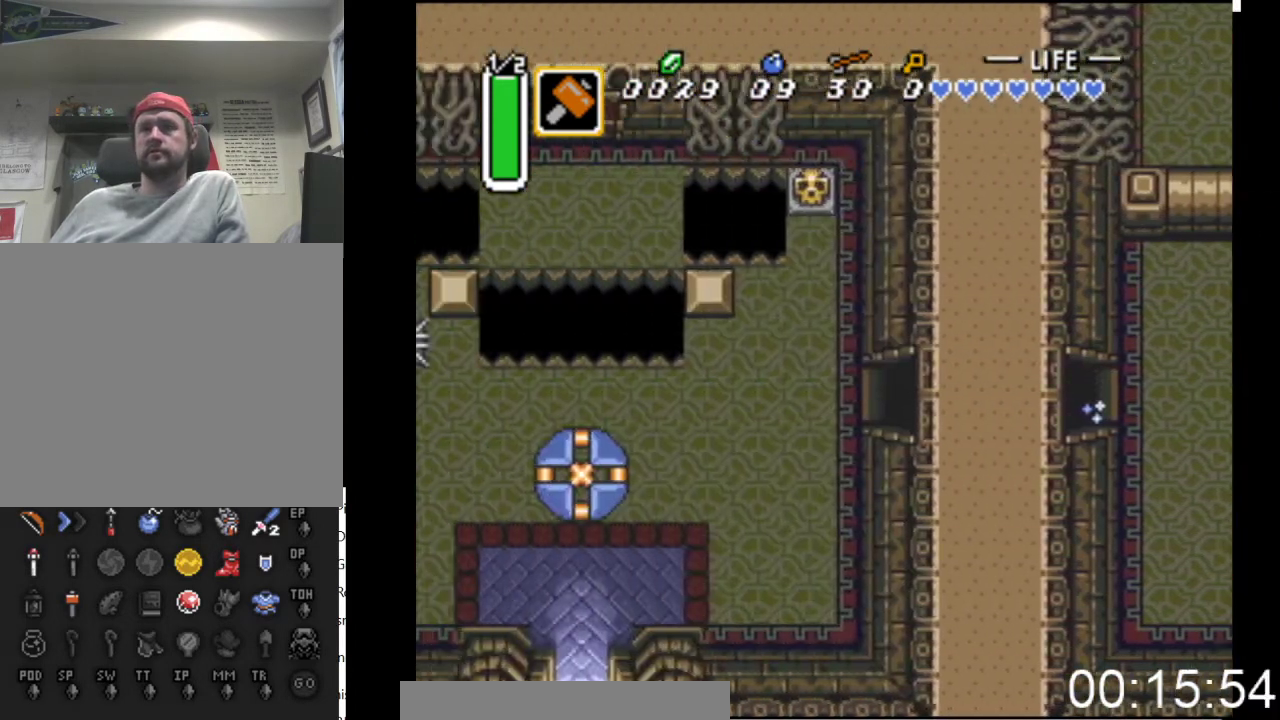
{"buttons": [], "events": [[433, "B", "up"]]}
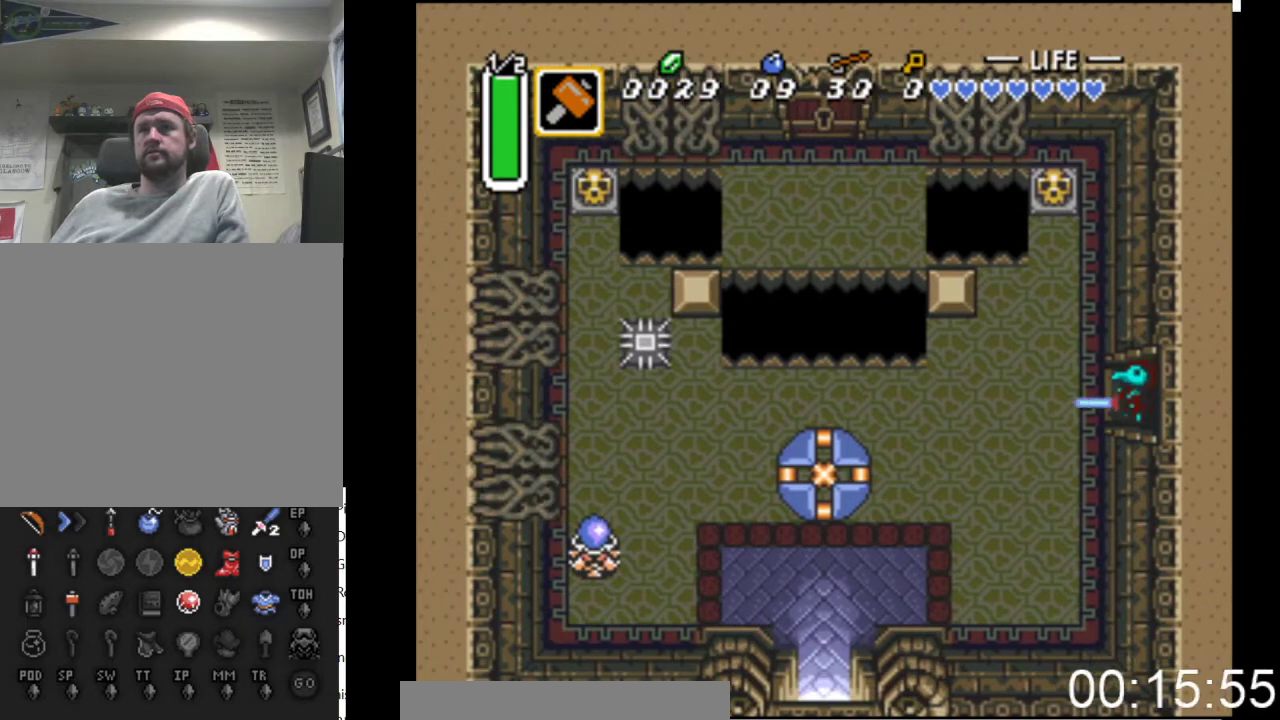
{"buttons": ["B"], "events": [[100, "DPAD_LEFT", "down"], [233, "B", "down"], [300, "DPAD_LEFT", "up"]]}
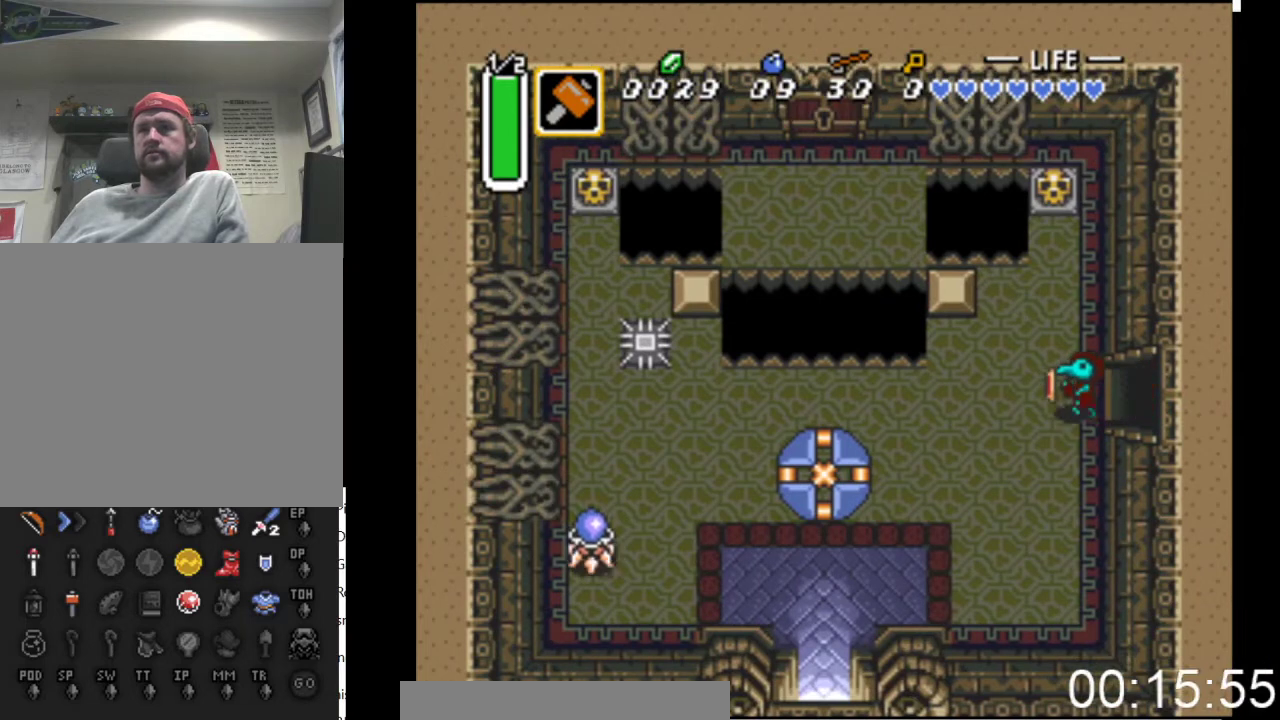
{"buttons": ["B"], "events": []}
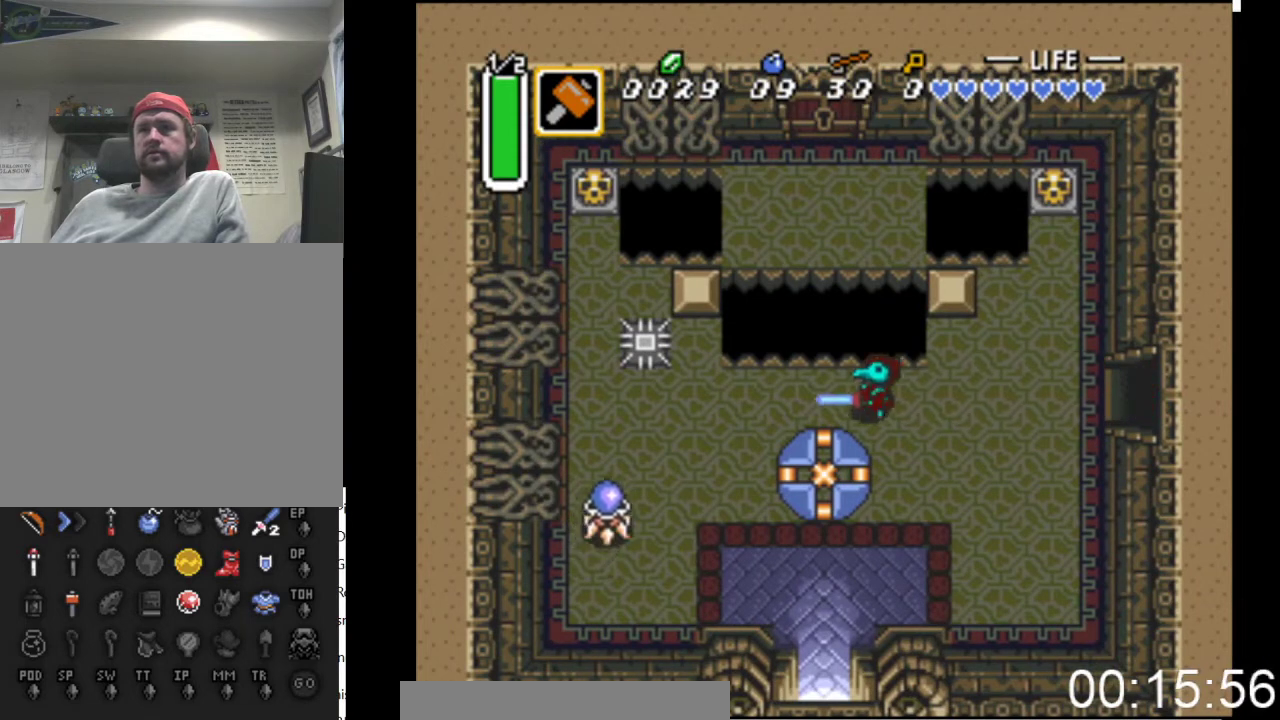
{"buttons": ["DPAD_UP", "DPAD_LEFT"], "events": [[333, "DPAD_UP", "down"], [367, "DPAD_LEFT", "down"], [400, "B", "up"]]}
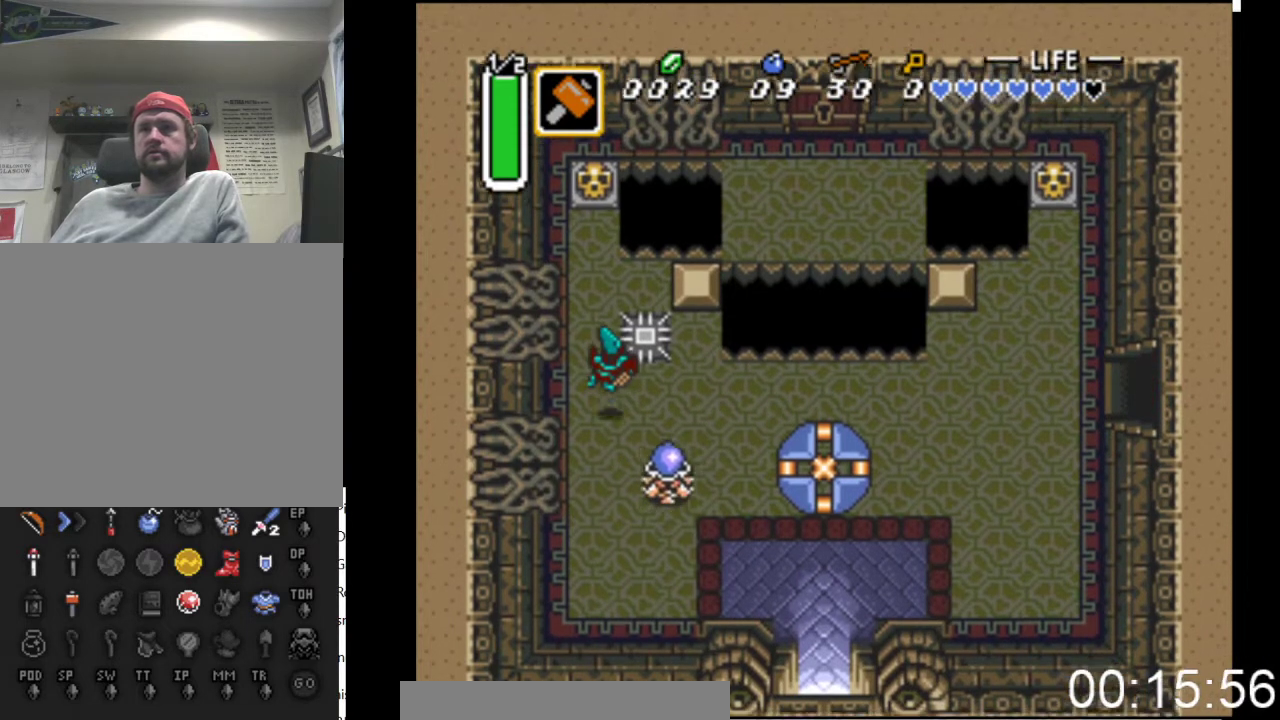
{"buttons": ["DPAD_UP", "DPAD_LEFT"], "events": [[233, "DPAD_LEFT", "up"], [267, "DPAD_LEFT", "down"]]}
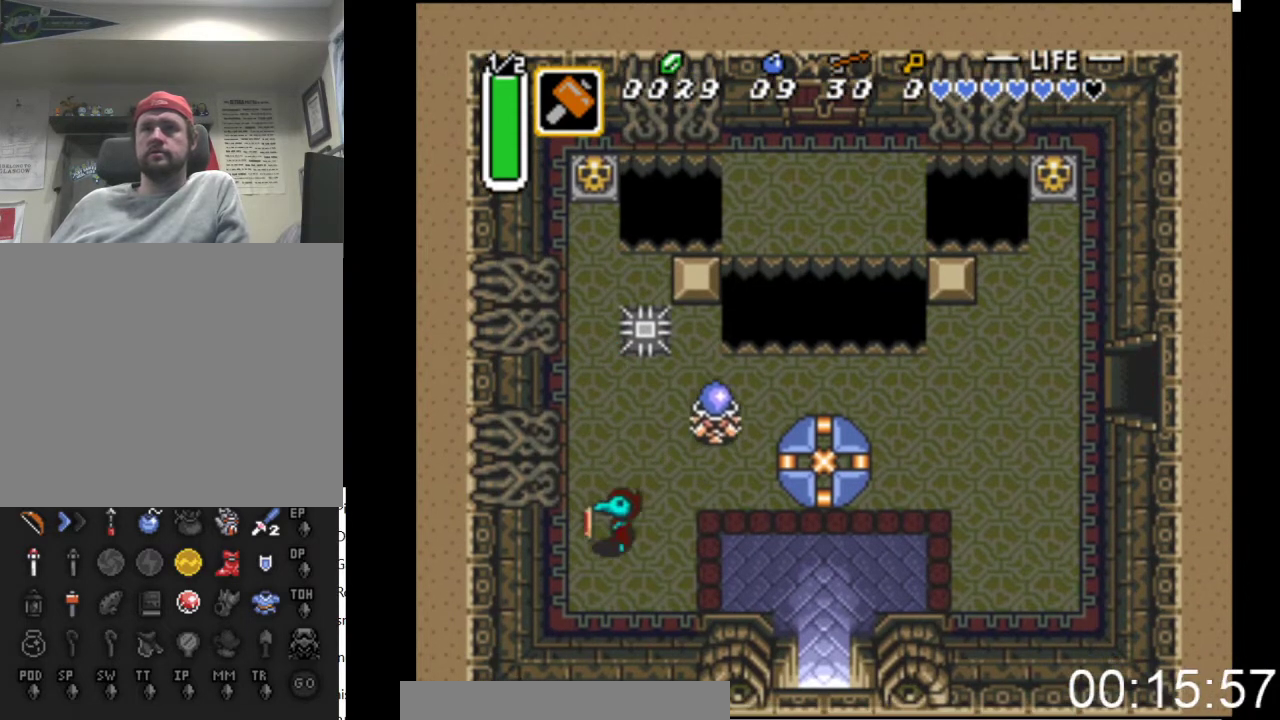
{"buttons": ["DPAD_UP"], "events": [[100, "DPAD_LEFT", "up"], [233, "DPAD_LEFT", "down"], [367, "DPAD_LEFT", "up"]]}
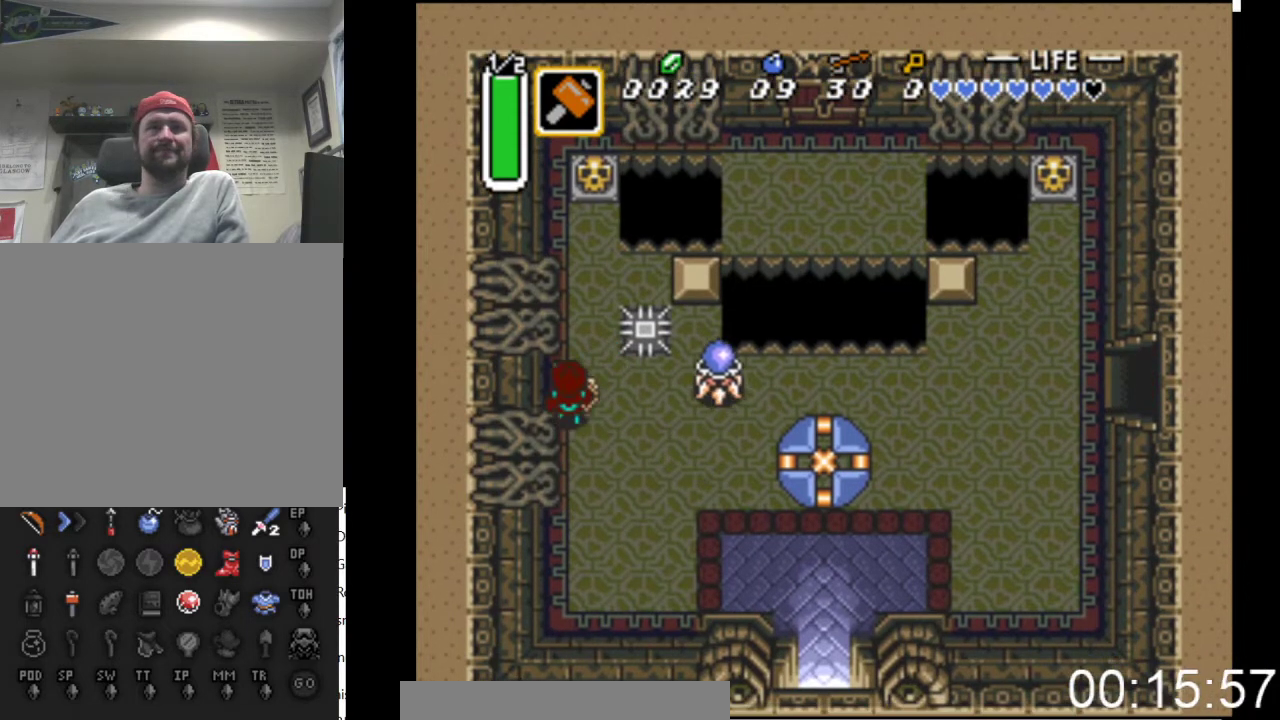
{"buttons": ["DPAD_UP"], "events": [[333, "DPAD_RIGHT", "down"], [433, "DPAD_RIGHT", "up"]]}
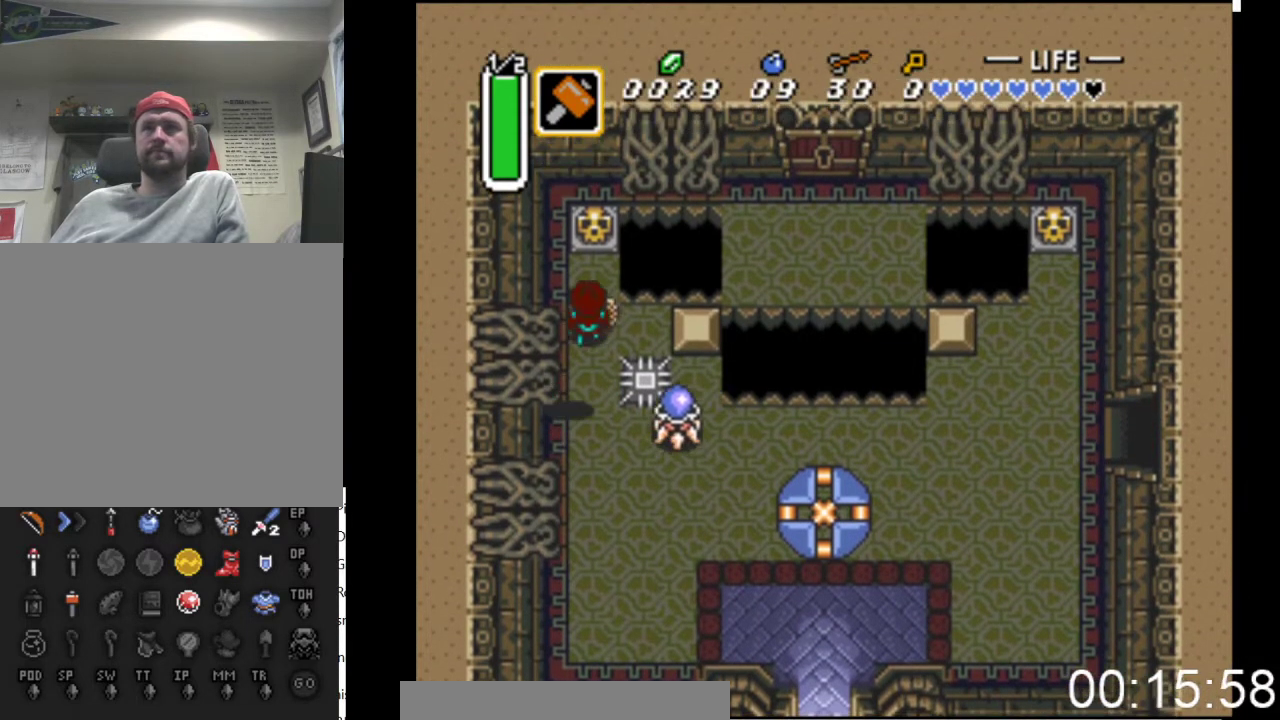
{"buttons": ["DPAD_UP"], "events": [[200, "B", "down"], [467, "B", "up"]]}
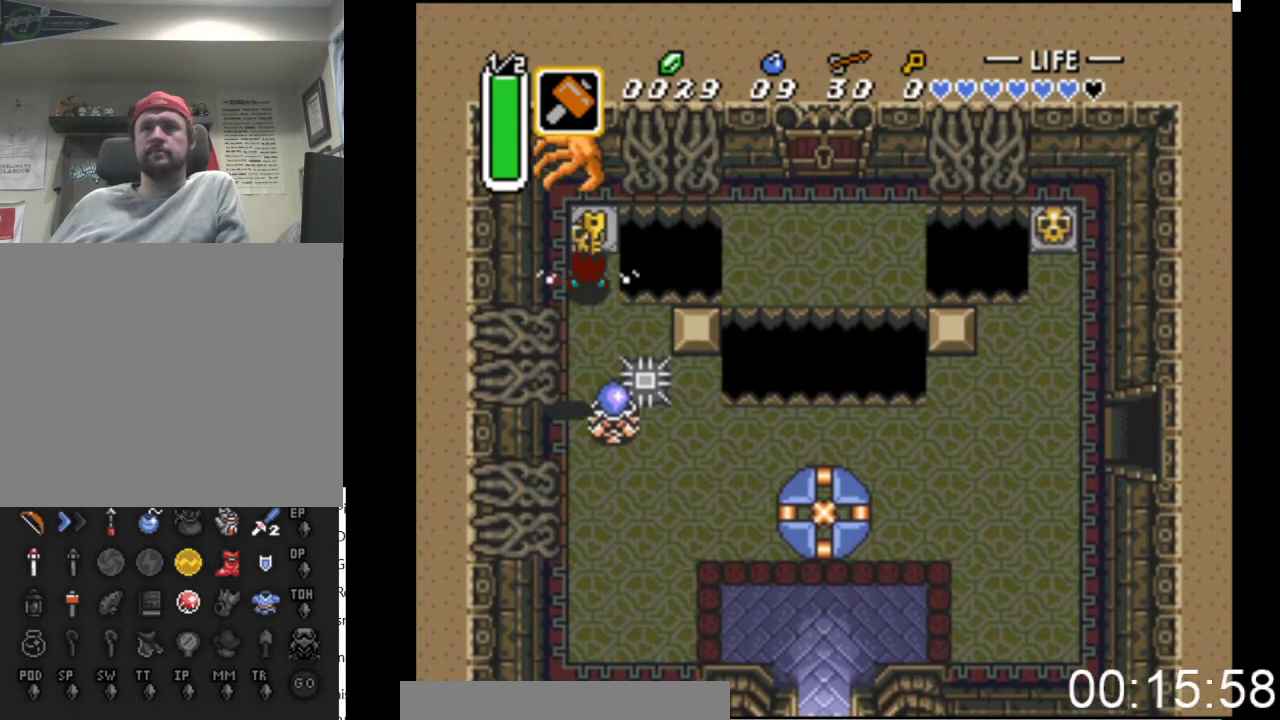
{"buttons": ["B"], "events": [[267, "DPAD_UP", "up"], [300, "DPAD_DOWN", "down"], [333, "B", "down"], [433, "DPAD_DOWN", "up"]]}
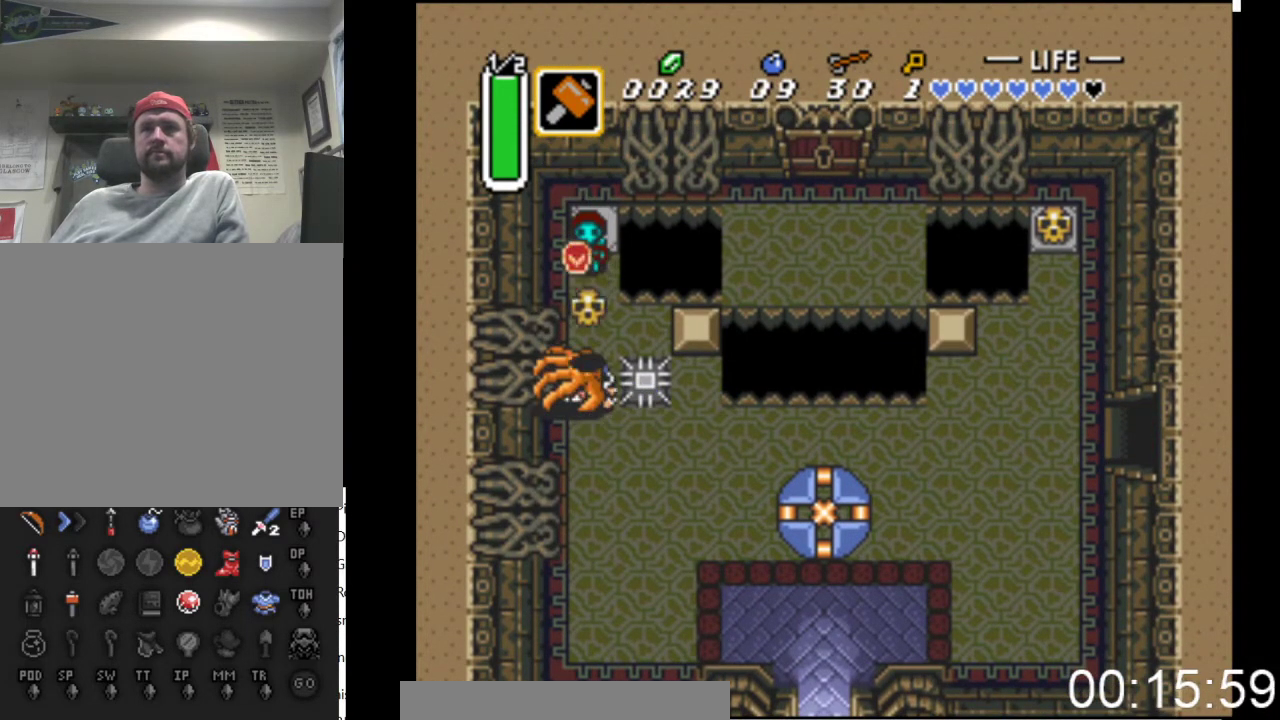
{"buttons": [], "events": [[100, "B", "up"], [267, "A", "down"], [300, "DPAD_DOWN", "down"], [467, "A", "up"], [467, "DPAD_DOWN", "up"]]}